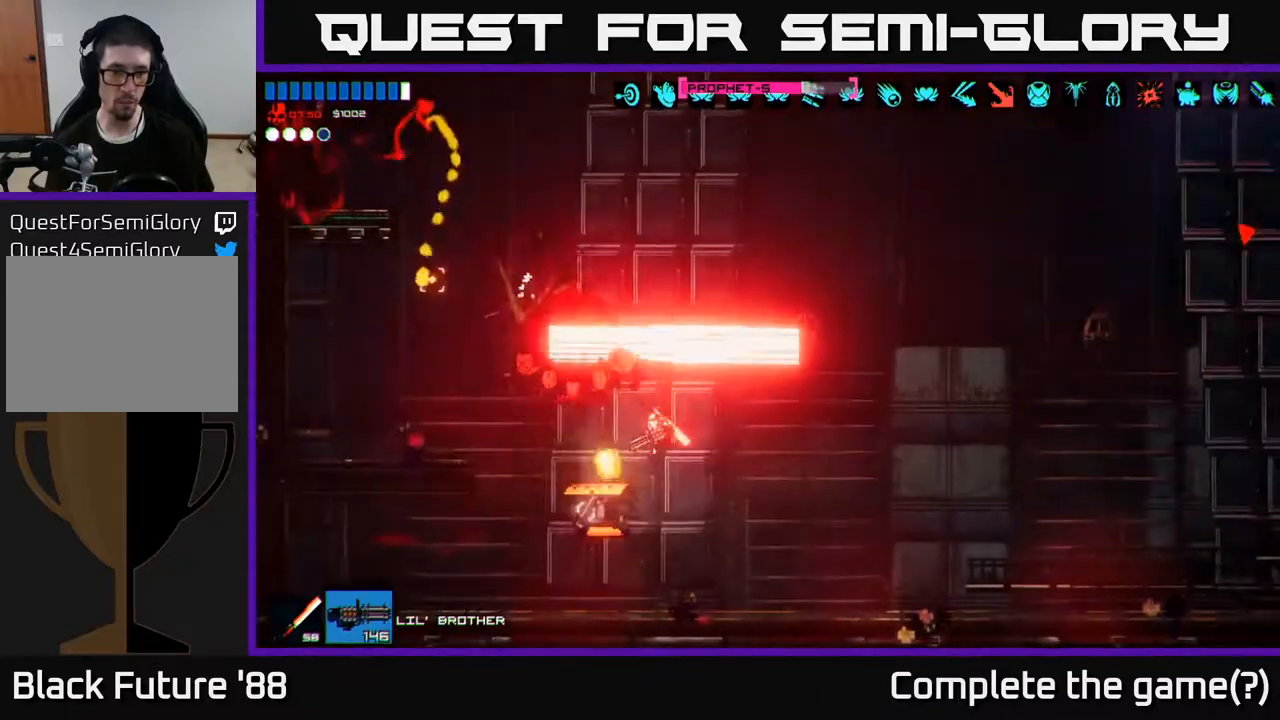
Gameplay with a controller (Xbox layout); each line is a JSON object with the inputs held at the frame after it (dt_ms = milliseconds from this image to that frame). "events" lists button and stick changes between this image and that frame as [ms after this image, input, new state], when the widget could be followed in between.
{"dt_ms": 500, "buttons": ["R2"], "left_stick": "right", "right_stick": "up-left", "events": []}
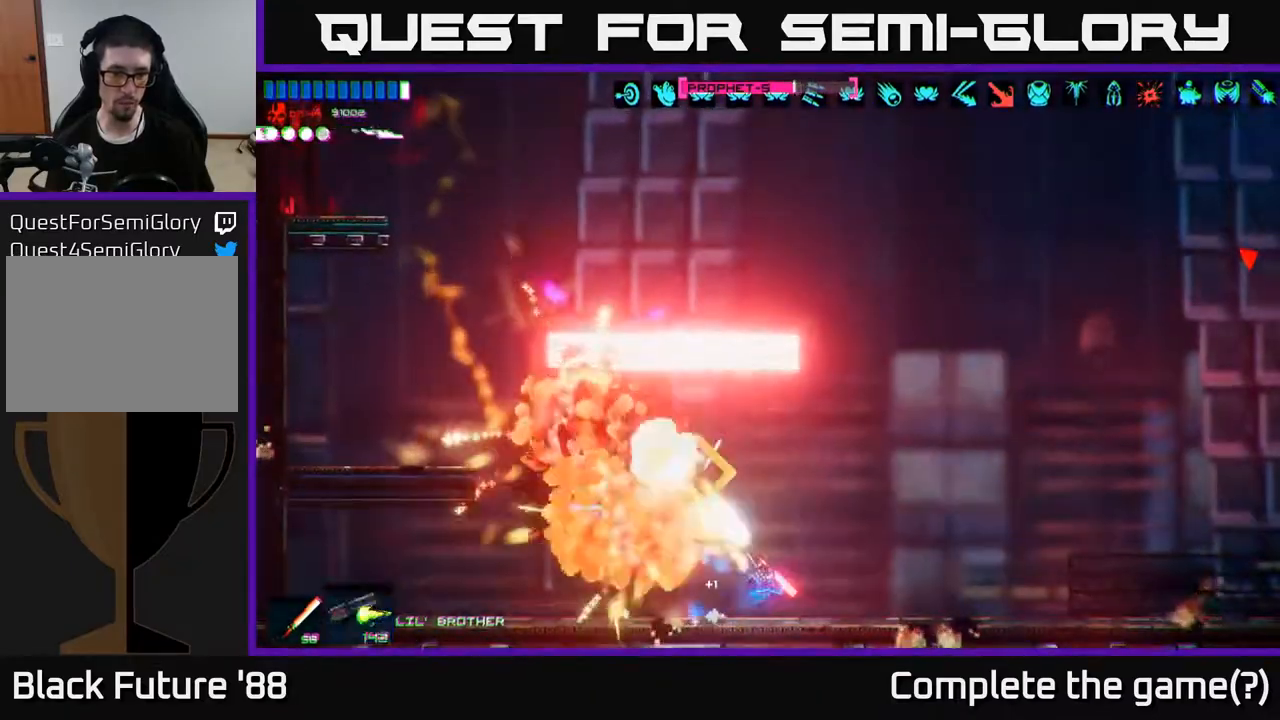
{"dt_ms": 500, "buttons": ["R2"], "left_stick": "right", "right_stick": "up-left", "events": [[17, "R2", "up"], [133, "R2", "down"]]}
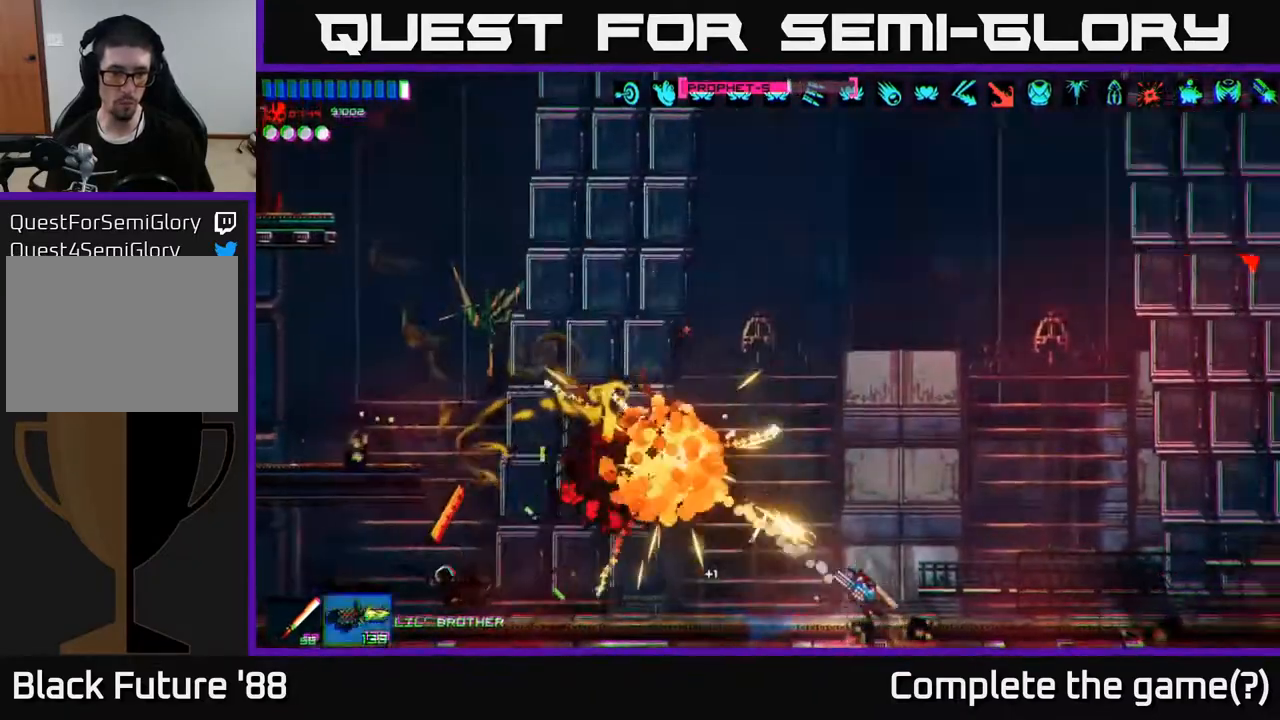
{"dt_ms": 500, "buttons": ["R2"], "left_stick": "right", "right_stick": "left", "events": [[67, "left_stick", "up"], [217, "left_stick", "right"], [250, "right_stick", "left"]]}
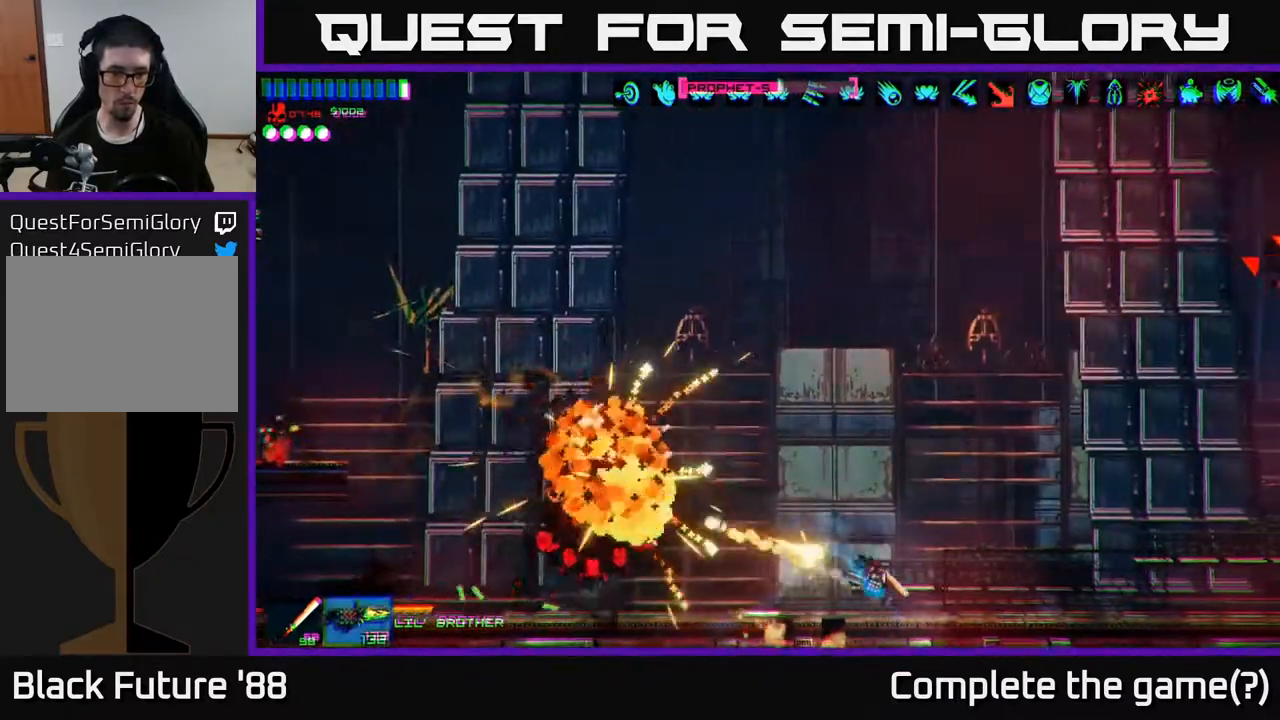
{"dt_ms": 500, "buttons": ["A"], "left_stick": "up", "right_stick": "left", "events": [[67, "left_stick", "up-right"], [367, "R2", "up"], [433, "A", "down"], [483, "left_stick", "up"]]}
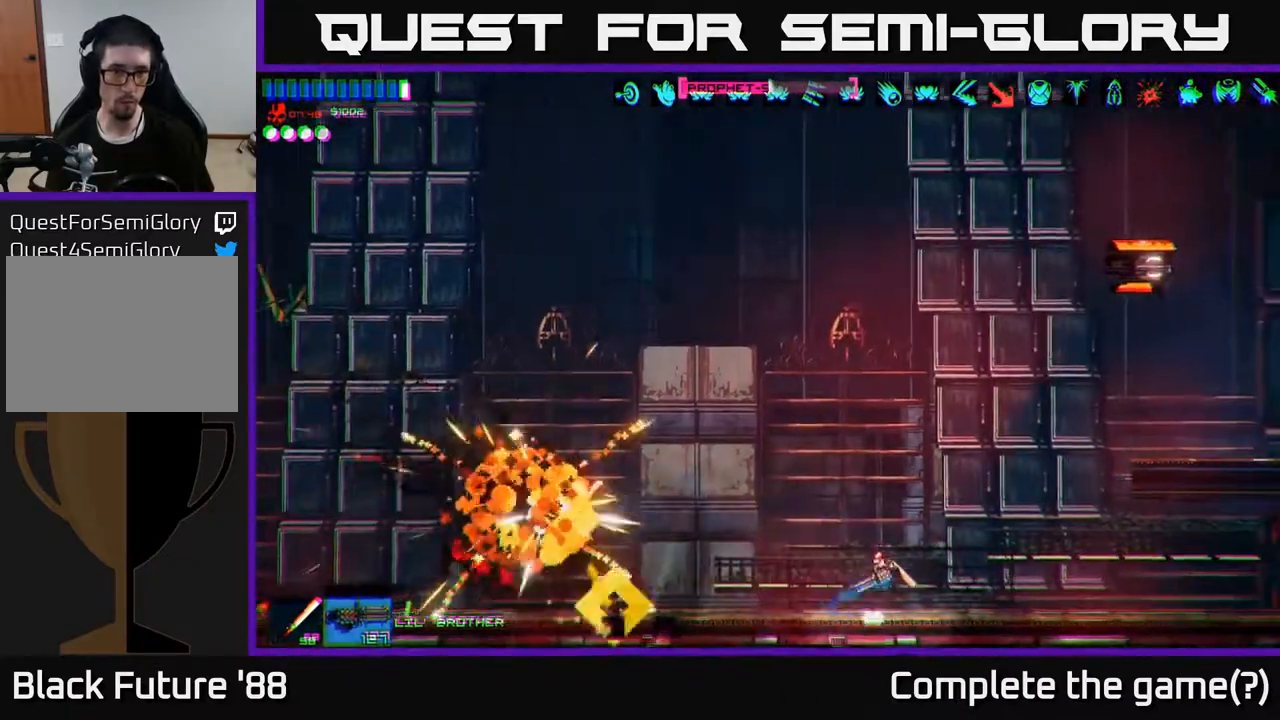
{"dt_ms": 500, "buttons": ["R2"], "left_stick": "left", "right_stick": "down-left", "events": [[100, "left_stick", "up-left"], [133, "A", "up"], [183, "right_stick", "down-left"], [200, "left_stick", "left"], [317, "L1", "down"], [350, "A", "down"], [417, "A", "up"], [450, "L1", "up"], [483, "R2", "down"]]}
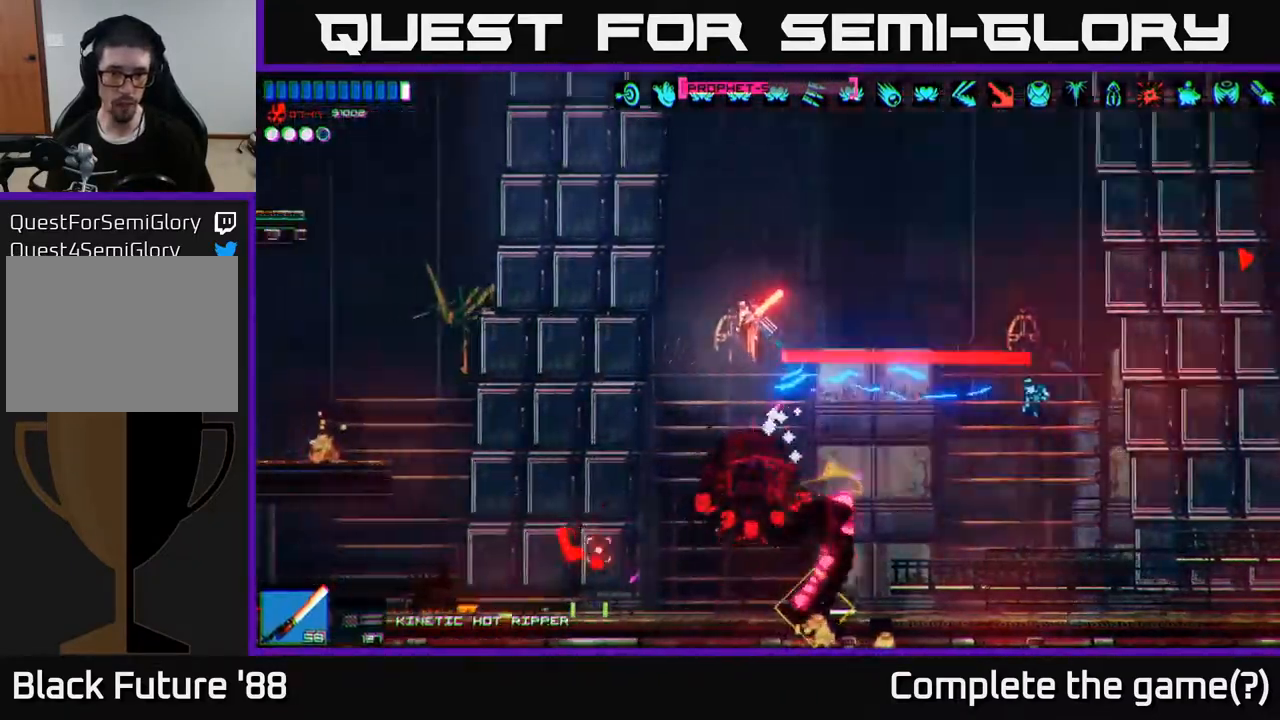
{"dt_ms": 500, "buttons": [], "left_stick": "left", "right_stick": "down-right", "events": [[17, "right_stick", "down"], [50, "R3", "down"], [150, "R3", "up"], [183, "R2", "up"], [217, "right_stick", "down-right"]]}
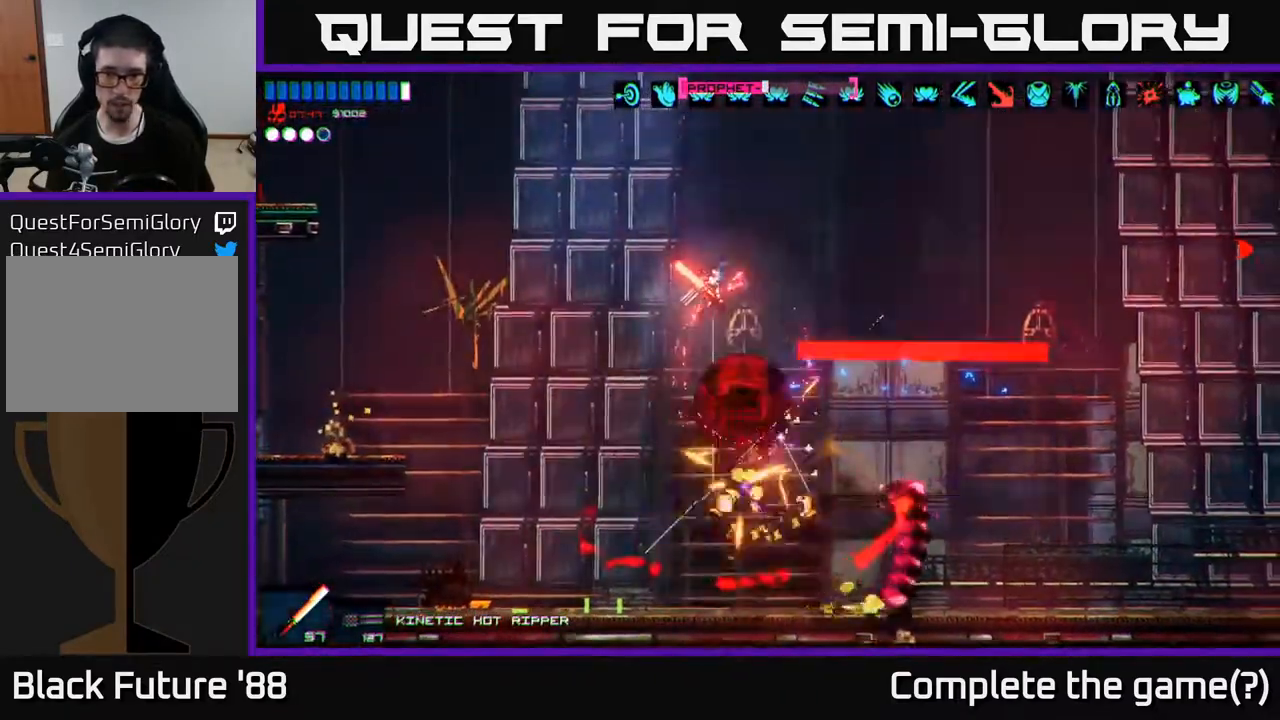
{"dt_ms": 500, "buttons": ["R2", "R3"], "left_stick": "right", "right_stick": "right", "events": [[100, "left_stick", "up-left"], [200, "left_stick", "center"], [367, "left_stick", "right"], [450, "R2", "down"], [467, "R3", "down"], [500, "right_stick", "right"]]}
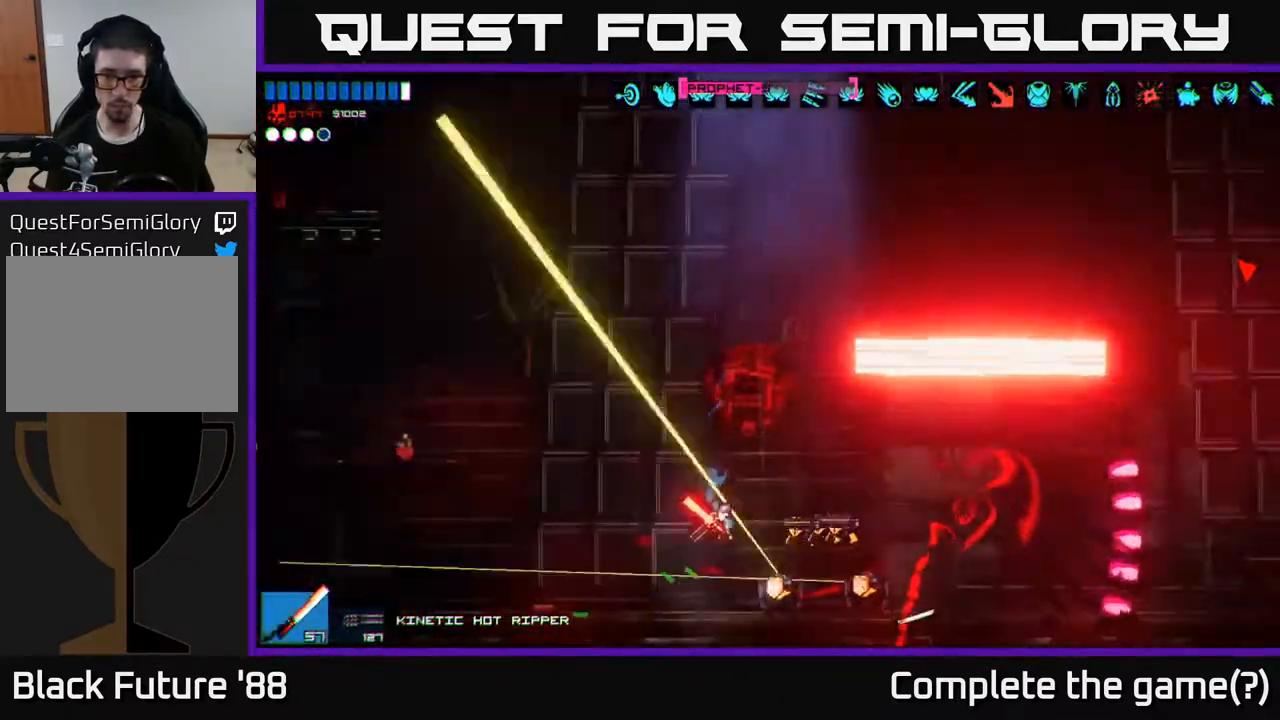
{"dt_ms": 500, "buttons": [], "left_stick": "right", "right_stick": "up", "events": [[133, "R2", "up"], [133, "left_stick", "left"], [200, "left_stick", "center"], [233, "R3", "up"], [283, "left_stick", "right"], [450, "right_stick", "up"]]}
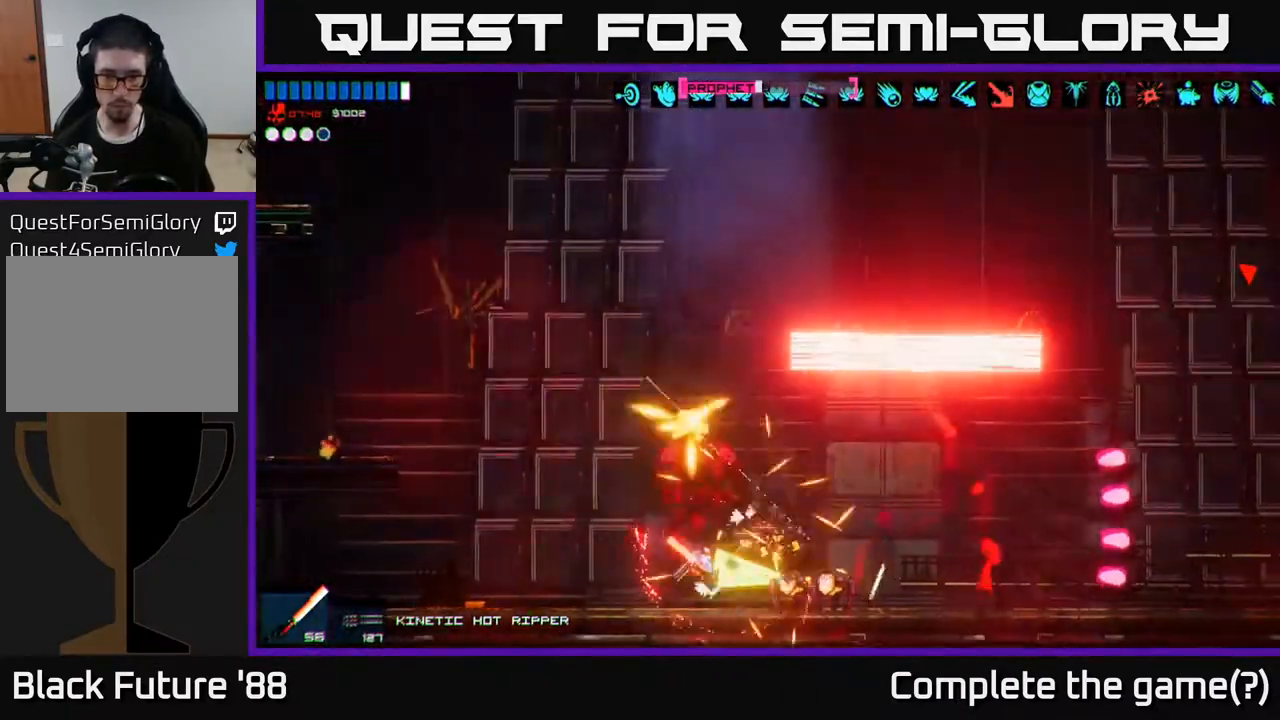
{"dt_ms": 500, "buttons": ["R2", "R3"], "left_stick": "right", "right_stick": "down-left", "events": [[150, "right_stick", "up-left"], [283, "A", "down"], [350, "R2", "down"], [350, "right_stick", "left"], [433, "R3", "down"], [450, "A", "up"], [450, "right_stick", "down-left"]]}
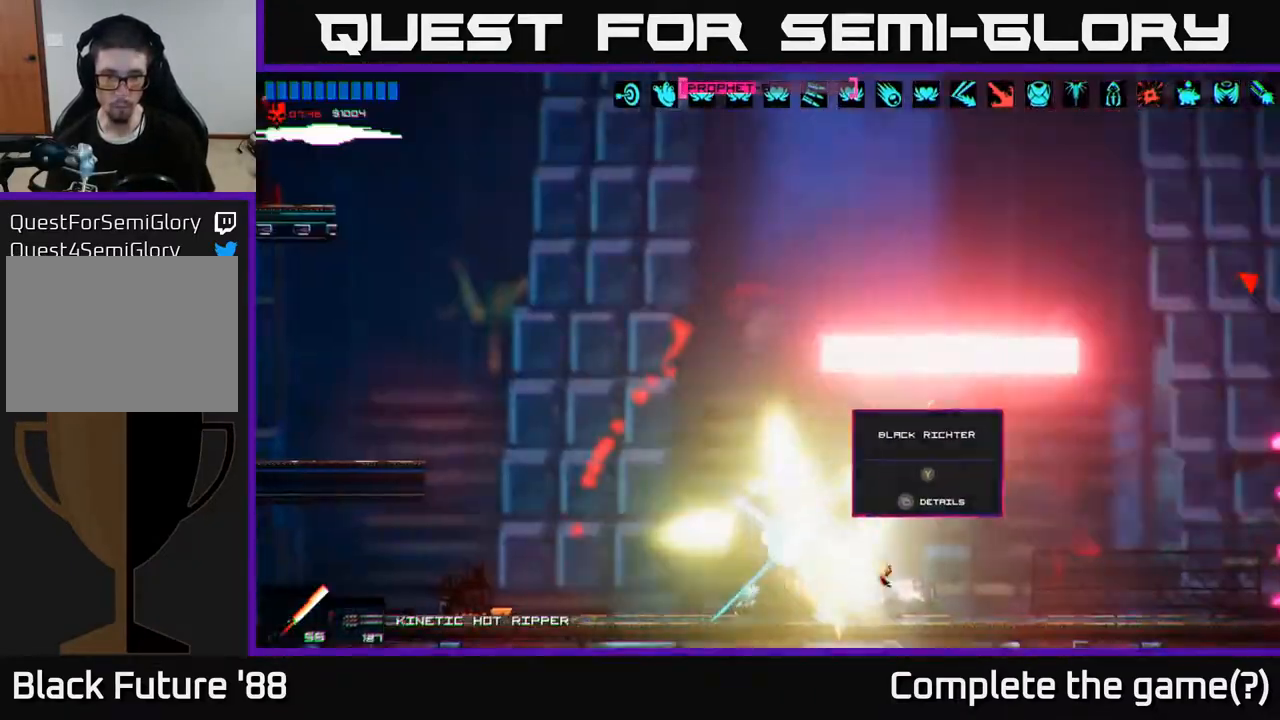
{"dt_ms": 1000, "buttons": ["R2"], "left_stick": "right", "right_stick": "left"}
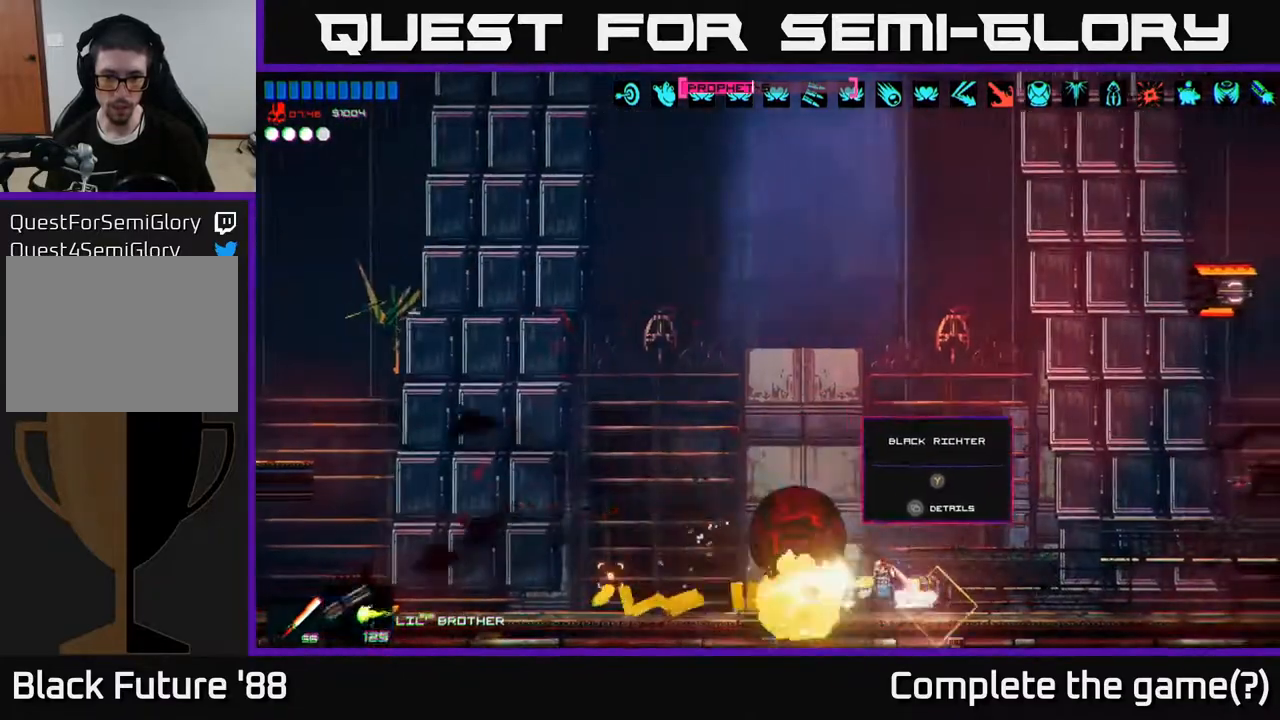
{"dt_ms": 500, "buttons": ["R2"], "left_stick": "right", "right_stick": "left", "events": []}
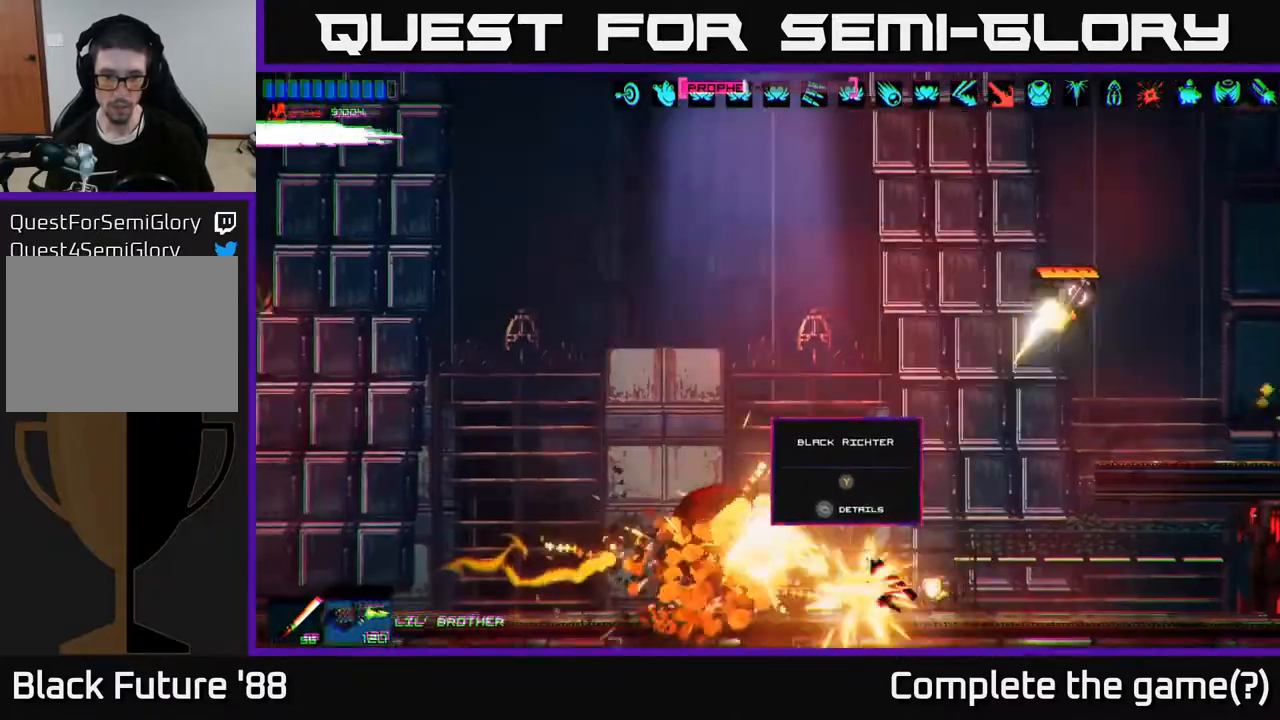
{"dt_ms": 500, "buttons": ["R2"], "left_stick": "right", "right_stick": "left", "events": []}
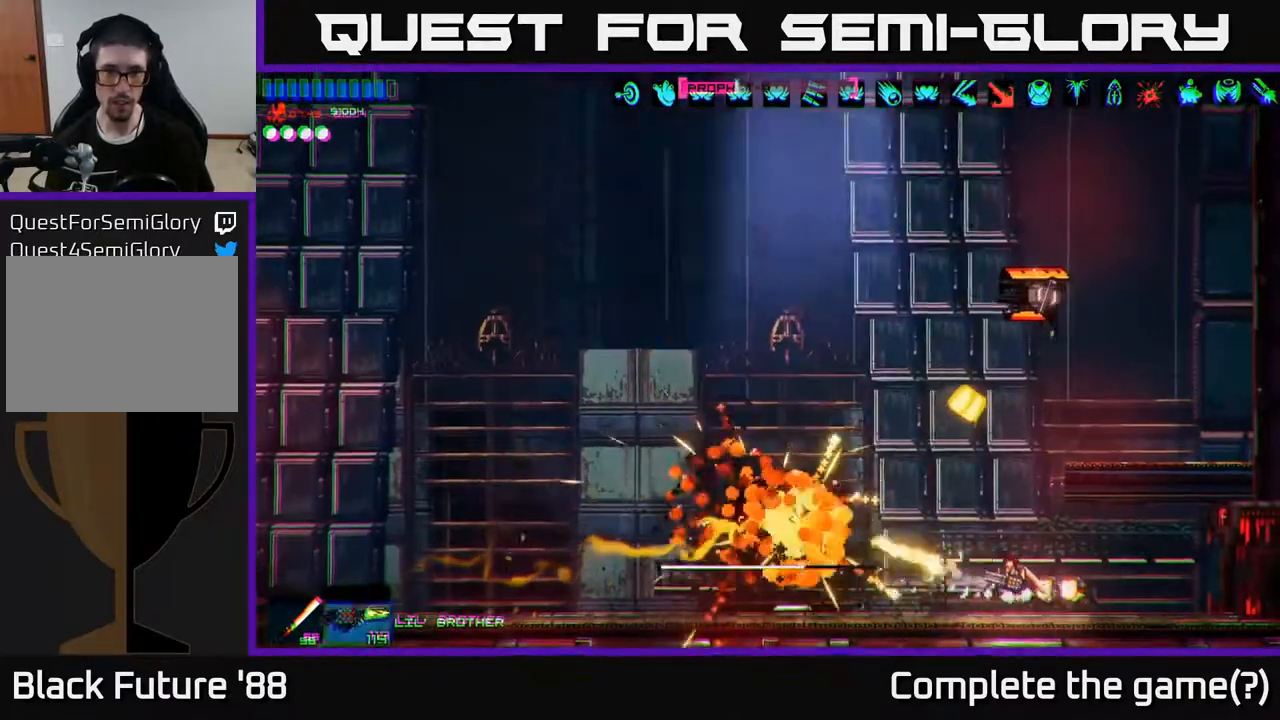
{"dt_ms": 500, "buttons": [], "left_stick": "center", "right_stick": "up-left", "events": [[400, "right_stick", "up-left"], [417, "R2", "up"], [467, "left_stick", "center"]]}
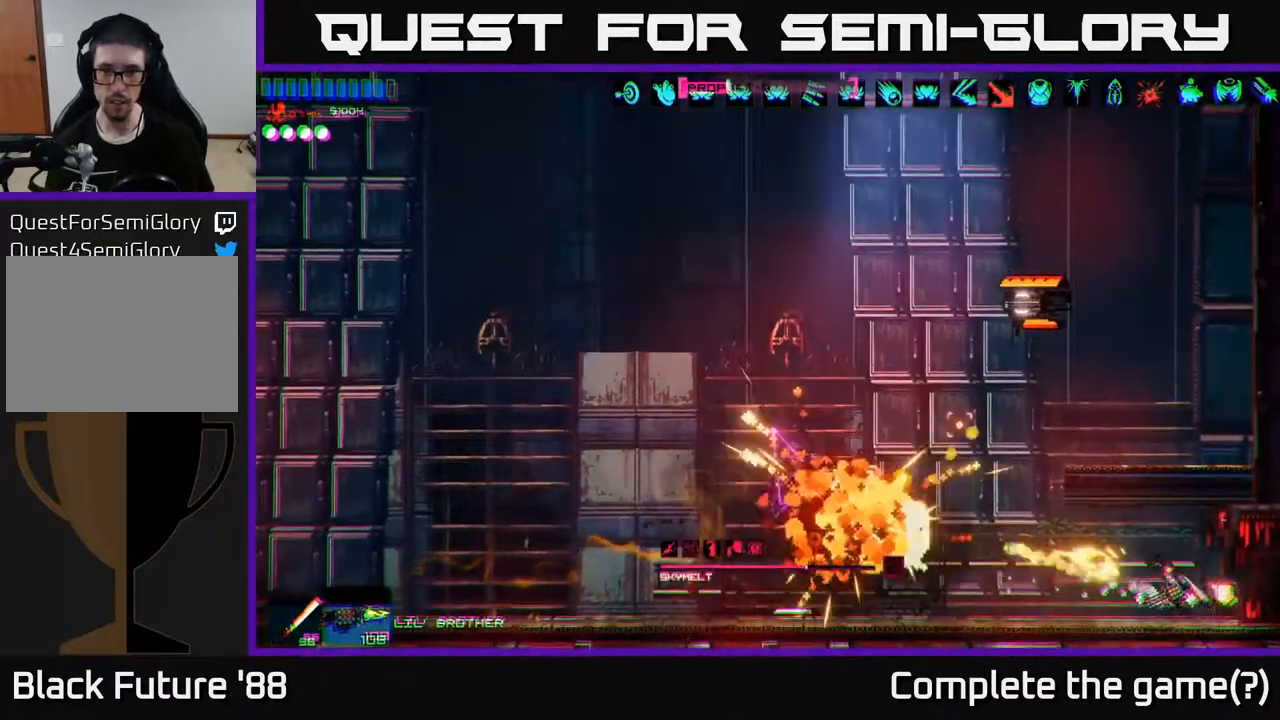
{"dt_ms": 500, "buttons": ["R2"], "left_stick": "up-left", "right_stick": "up", "events": [[33, "R2", "down"], [133, "R2", "up"], [133, "left_stick", "left"], [317, "A", "down"], [317, "left_stick", "up-left"], [467, "R2", "down"], [483, "A", "up"], [500, "right_stick", "up"]]}
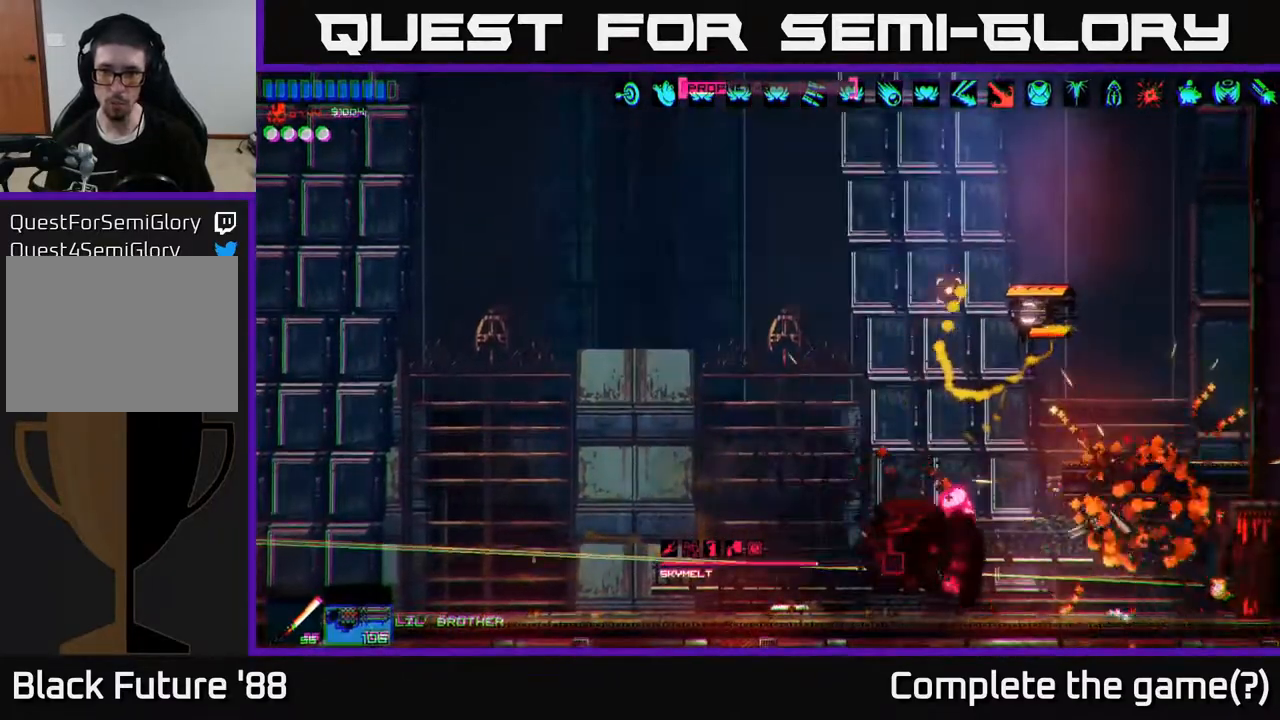
{"dt_ms": 500, "buttons": [], "left_stick": "left", "right_stick": "right", "events": [[133, "R2", "up"], [183, "A", "down"], [350, "left_stick", "left"], [367, "A", "up"], [400, "right_stick", "up-right"], [500, "right_stick", "right"]]}
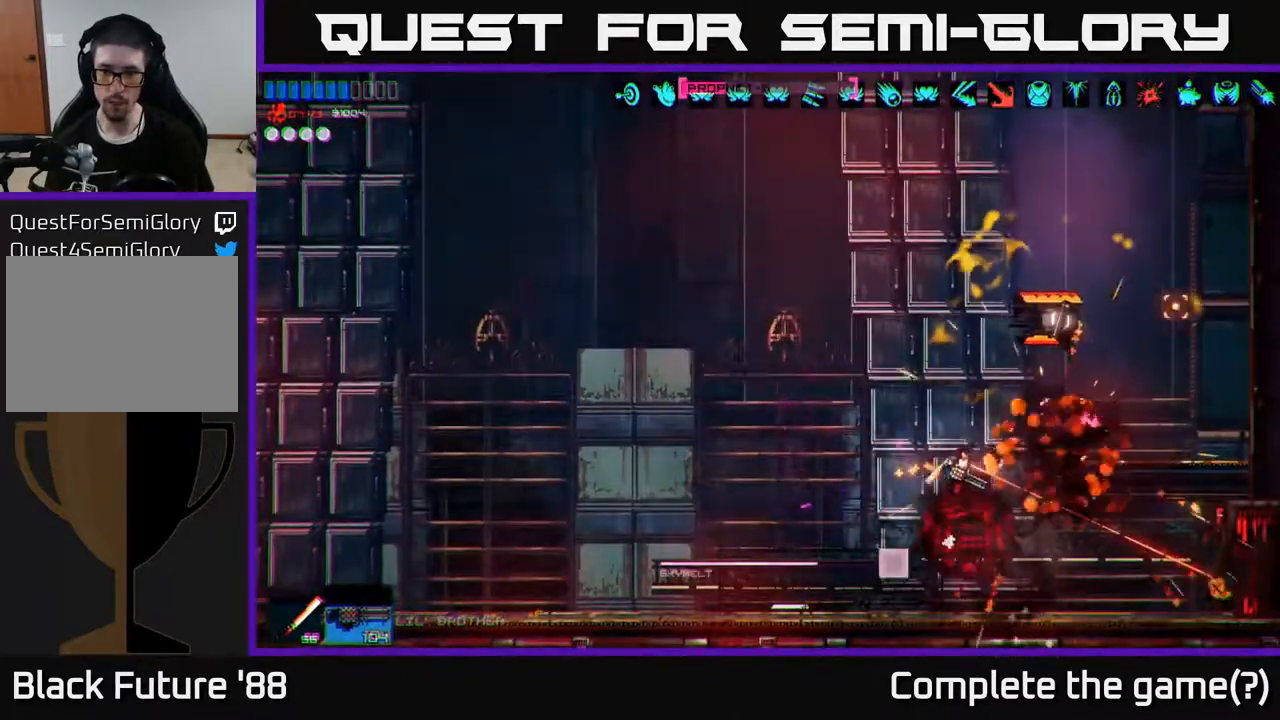
{"dt_ms": 500, "buttons": [], "left_stick": "left", "right_stick": "right", "events": [[200, "R2", "down"], [317, "R2", "up"]]}
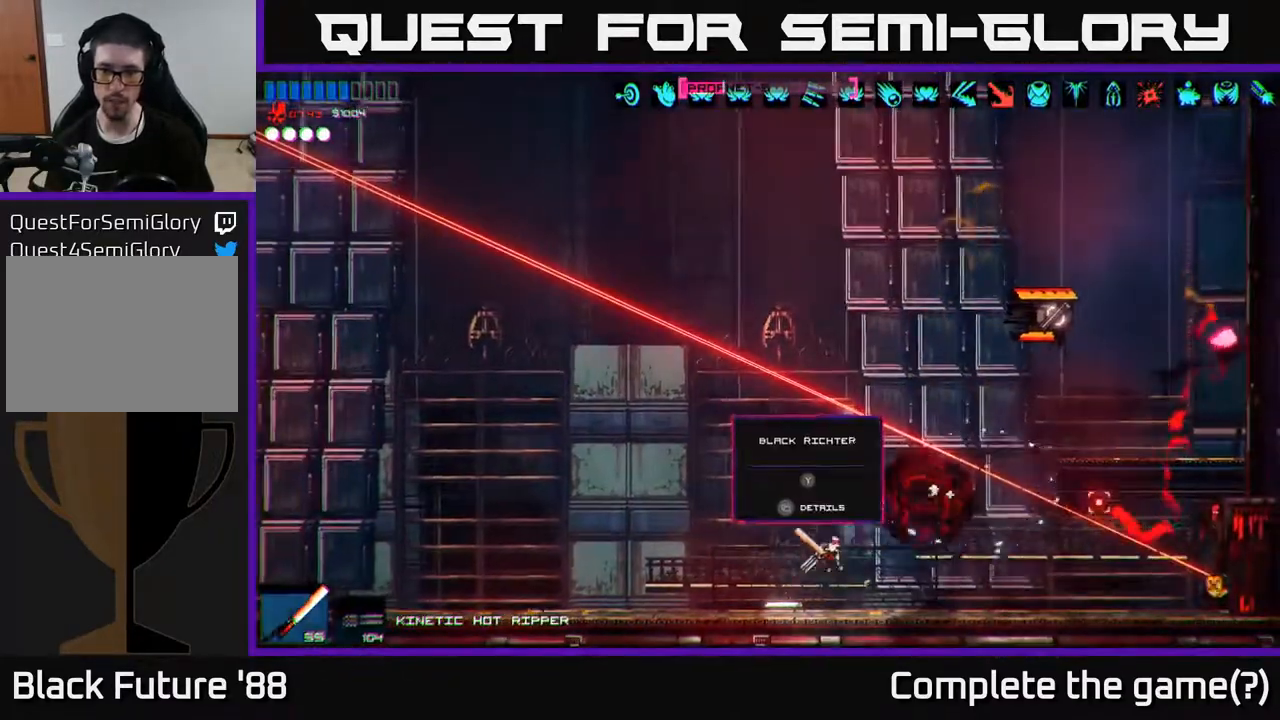
{"dt_ms": 500, "buttons": [], "left_stick": "right", "right_stick": "down-right", "events": [[300, "A", "down"], [317, "L1", "down"], [367, "A", "up"], [433, "L1", "up"], [483, "left_stick", "right"], [500, "right_stick", "down-right"]]}
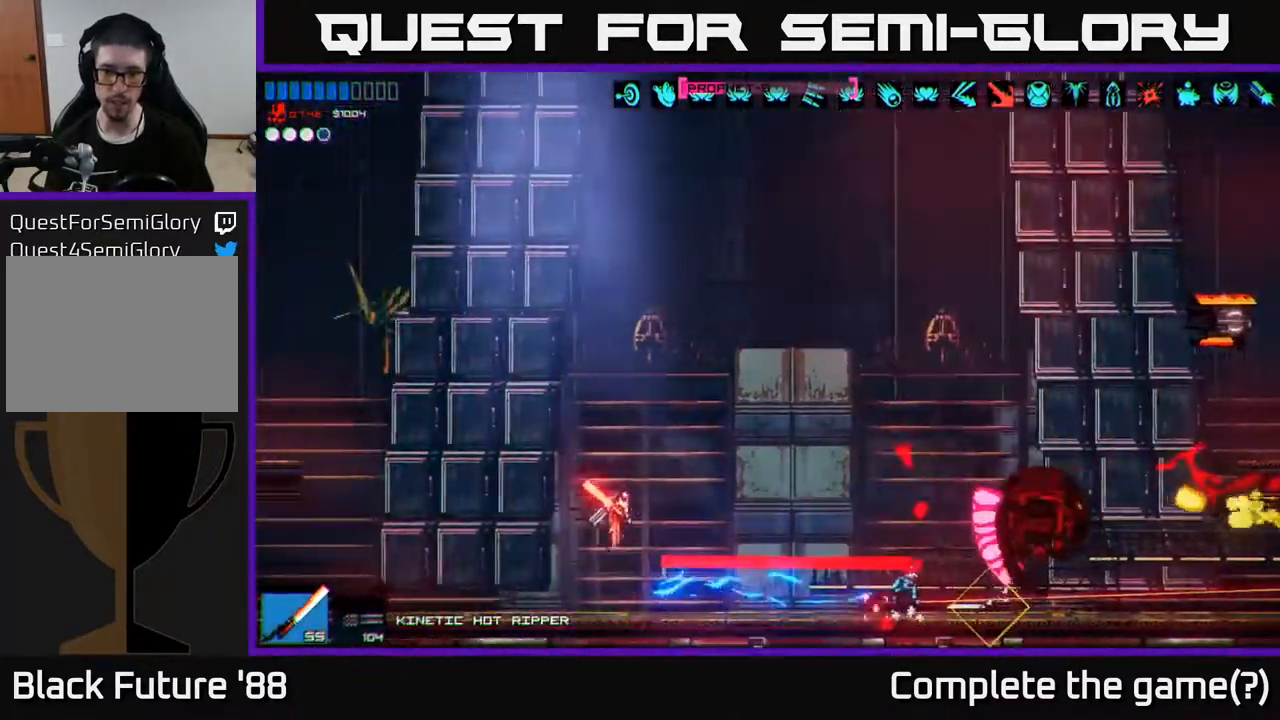
{"dt_ms": 500, "buttons": [], "left_stick": "right", "right_stick": "right", "events": [[317, "right_stick", "right"]]}
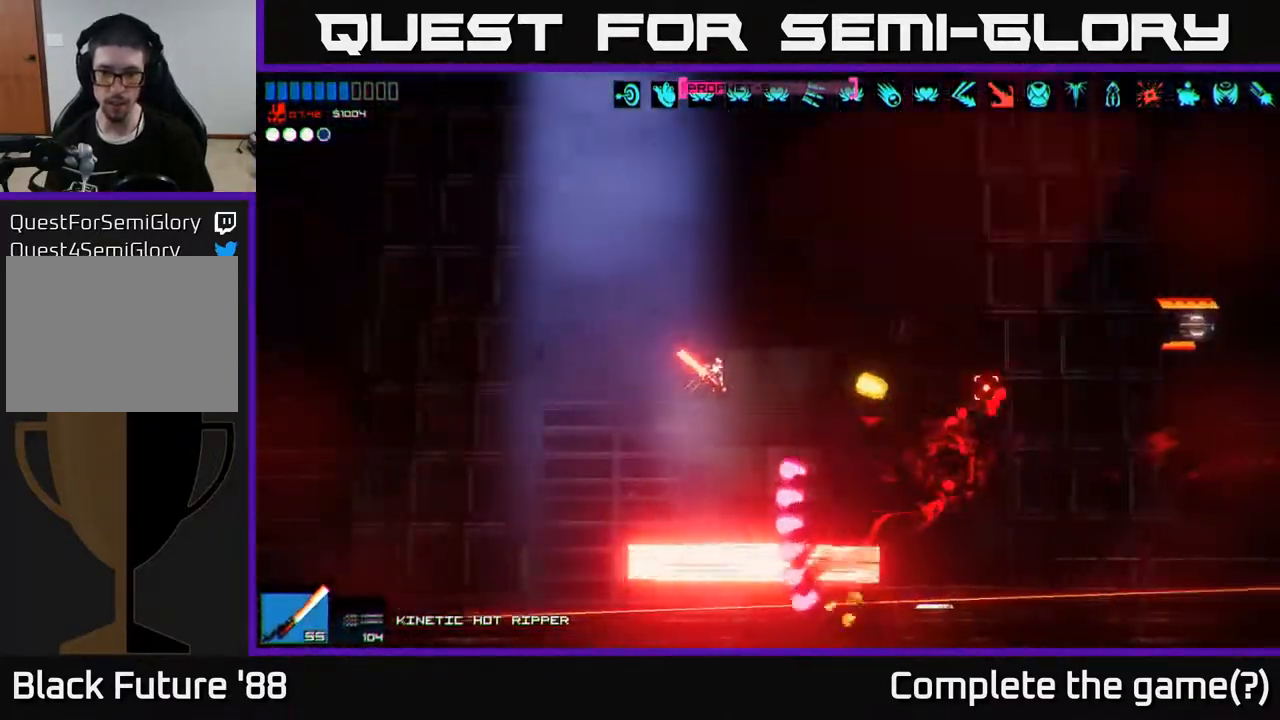
{"dt_ms": 500, "buttons": [], "left_stick": "right", "right_stick": "up-right", "events": [[50, "R2", "down"], [100, "R3", "down"], [267, "R2", "up"], [267, "R3", "up"], [433, "right_stick", "up-right"]]}
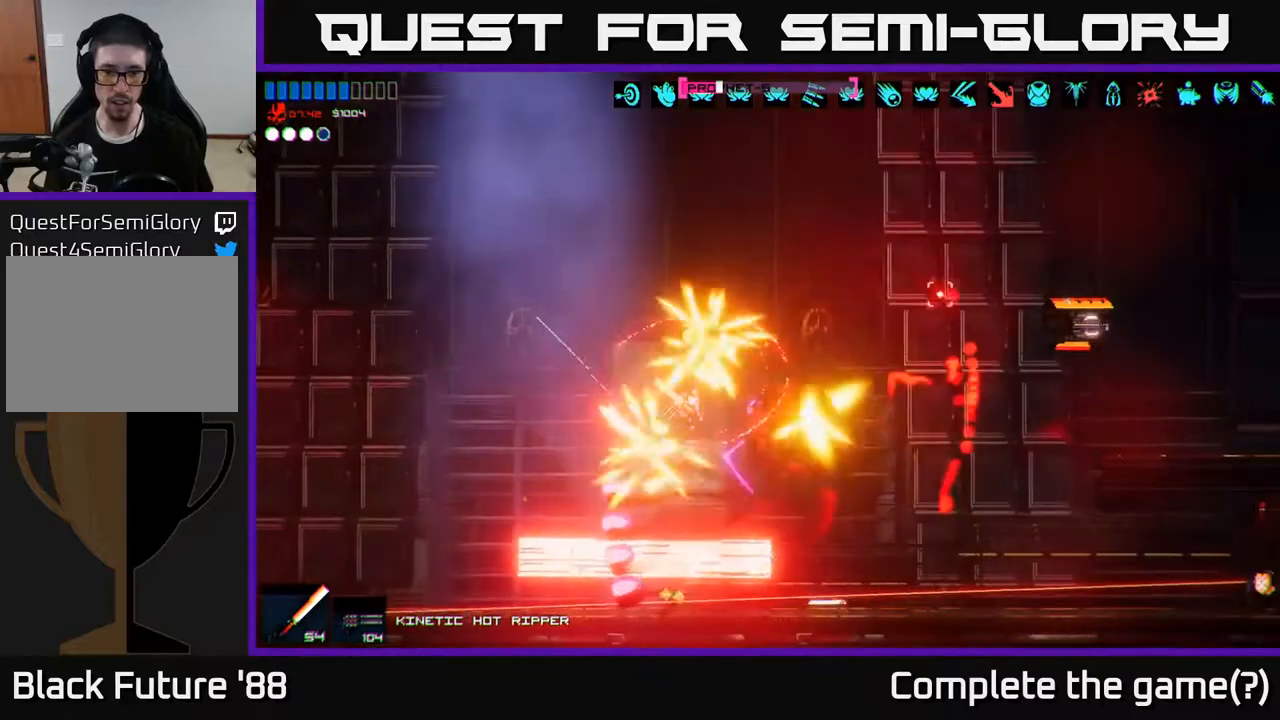
{"dt_ms": 500, "buttons": ["R2"], "left_stick": "right", "right_stick": "up", "events": [[17, "left_stick", "center"], [150, "left_stick", "left"], [233, "left_stick", "right"], [300, "R2", "down"], [300, "right_stick", "up"], [400, "R2", "up"], [450, "R2", "down"]]}
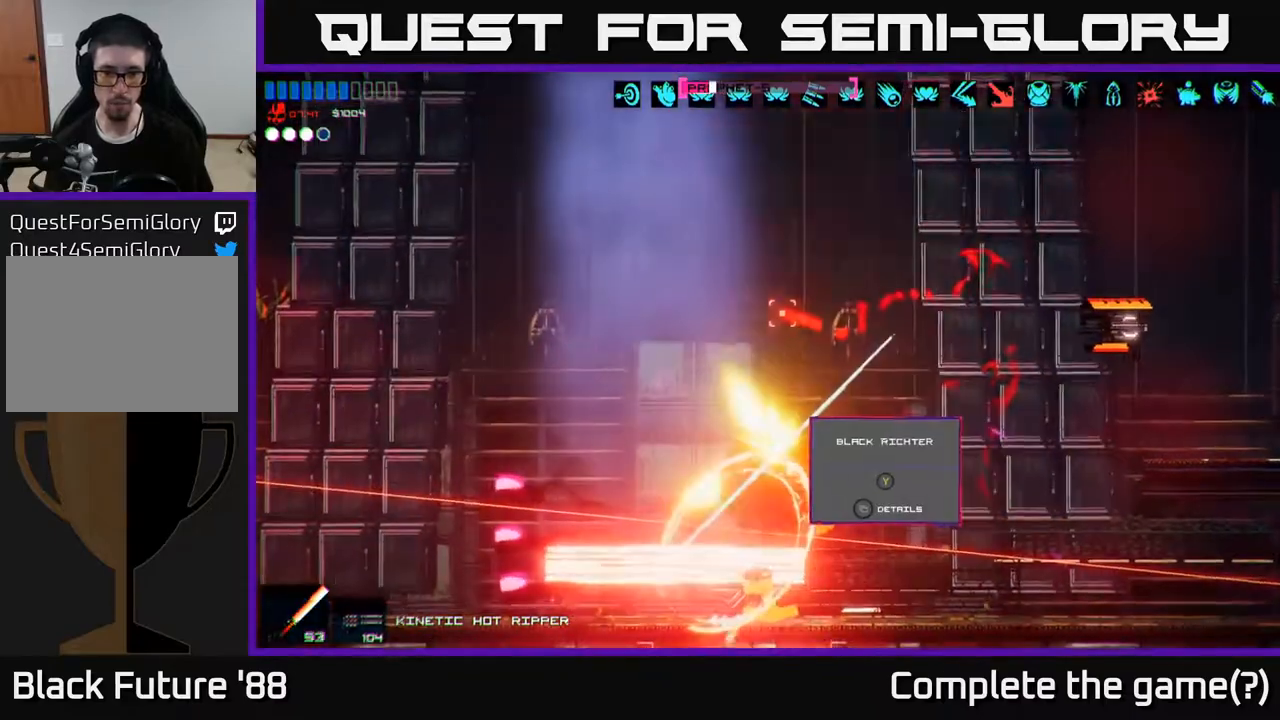
{"dt_ms": 500, "buttons": [], "left_stick": "up-right", "right_stick": "left", "events": [[33, "R2", "up"], [67, "R2", "down"], [183, "R2", "up"], [217, "A", "down"], [433, "A", "up"], [467, "left_stick", "up-right"], [467, "right_stick", "left"]]}
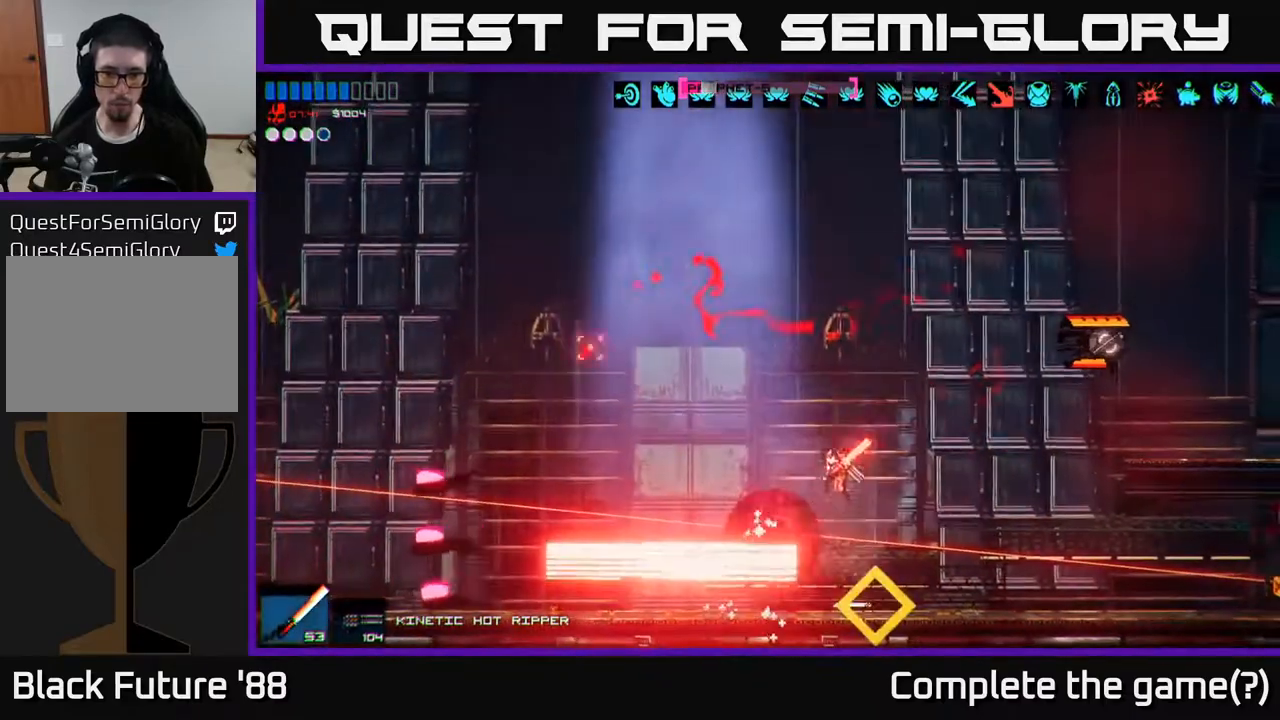
{"dt_ms": 500, "buttons": ["R2"], "left_stick": "up-left", "right_stick": "down", "events": [[67, "A", "down"], [83, "right_stick", "down-left"], [117, "L1", "down"], [150, "L3", "down"], [150, "left_stick", "up-left"], [167, "A", "up"], [183, "right_stick", "down"], [200, "R3", "down"], [217, "L3", "up"], [217, "R2", "down"], [250, "L1", "up"], [350, "R2", "up"], [483, "R2", "down"], [483, "R3", "up"]]}
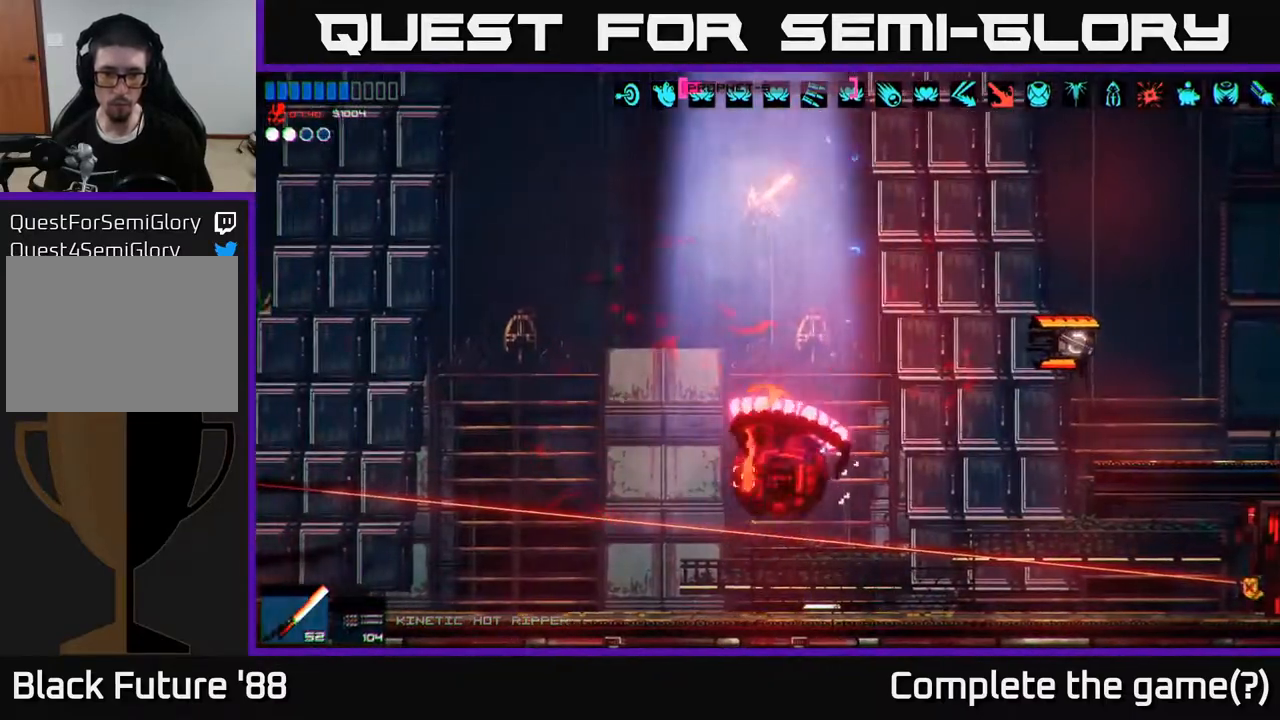
{"dt_ms": 500, "buttons": [], "left_stick": "up-left", "right_stick": "right", "events": [[100, "R2", "up"], [183, "R2", "down"], [200, "right_stick", "down-right"], [317, "R2", "up"], [333, "right_stick", "right"]]}
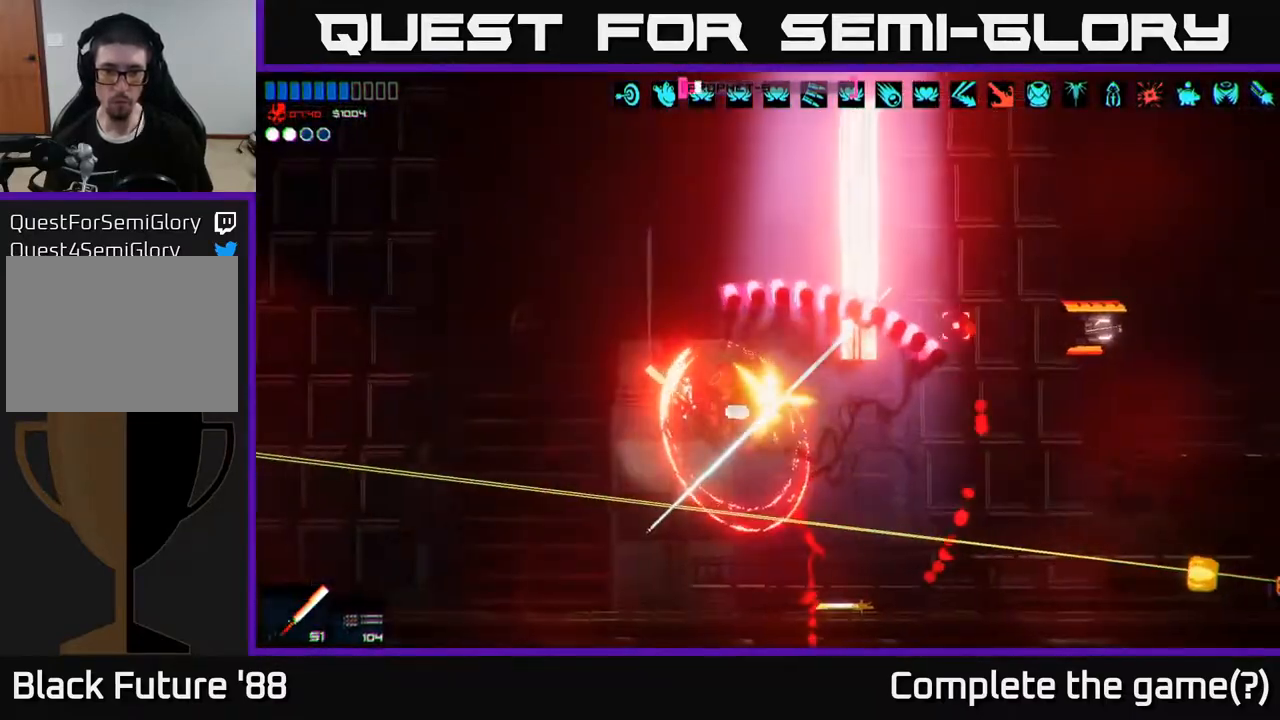
{"dt_ms": 500, "buttons": ["R2"], "left_stick": "up-right", "right_stick": "up", "events": [[50, "right_stick", "up-right"], [67, "left_stick", "center"], [233, "left_stick", "right"], [267, "right_stick", "up"], [300, "R2", "down"], [317, "left_stick", "up-right"], [383, "R2", "up"], [450, "R2", "down"]]}
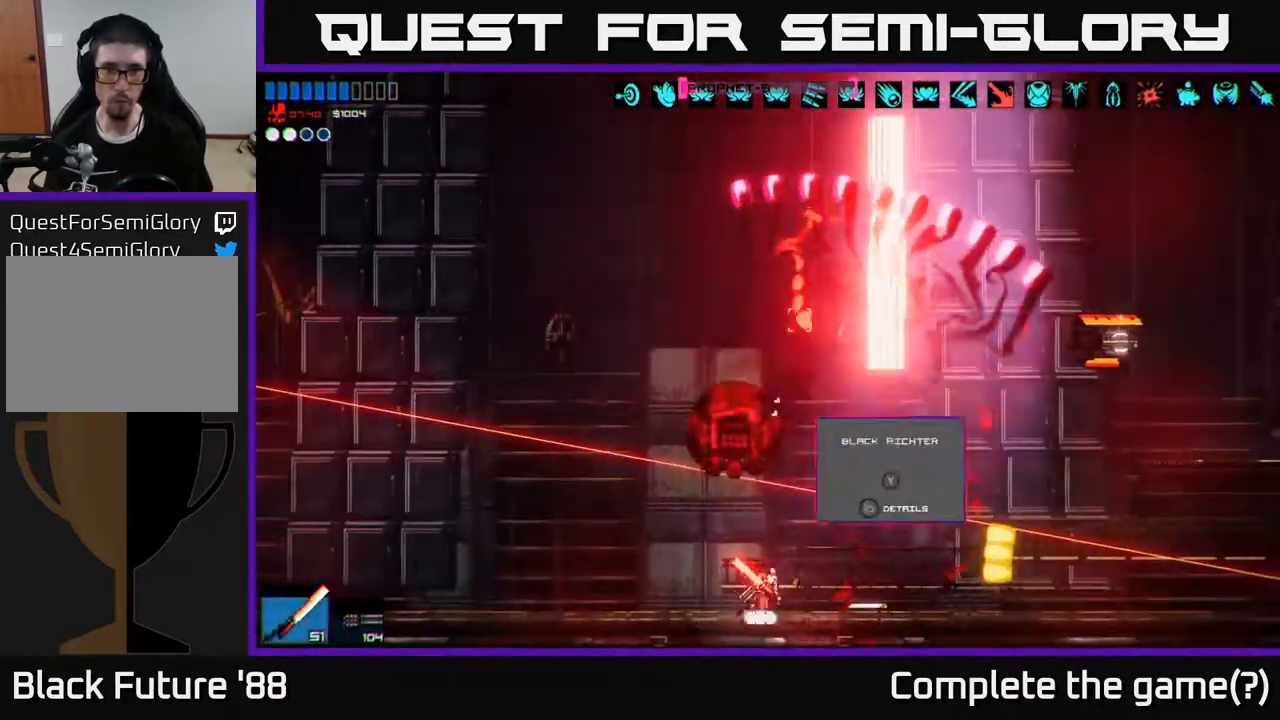
{"dt_ms": 500, "buttons": [], "left_stick": "left", "right_stick": "up-right", "events": [[33, "left_stick", "center"], [50, "R2", "up"], [100, "R2", "down"], [183, "R2", "up"], [183, "left_stick", "left"], [233, "R2", "down"], [300, "R2", "up"], [467, "right_stick", "up-right"]]}
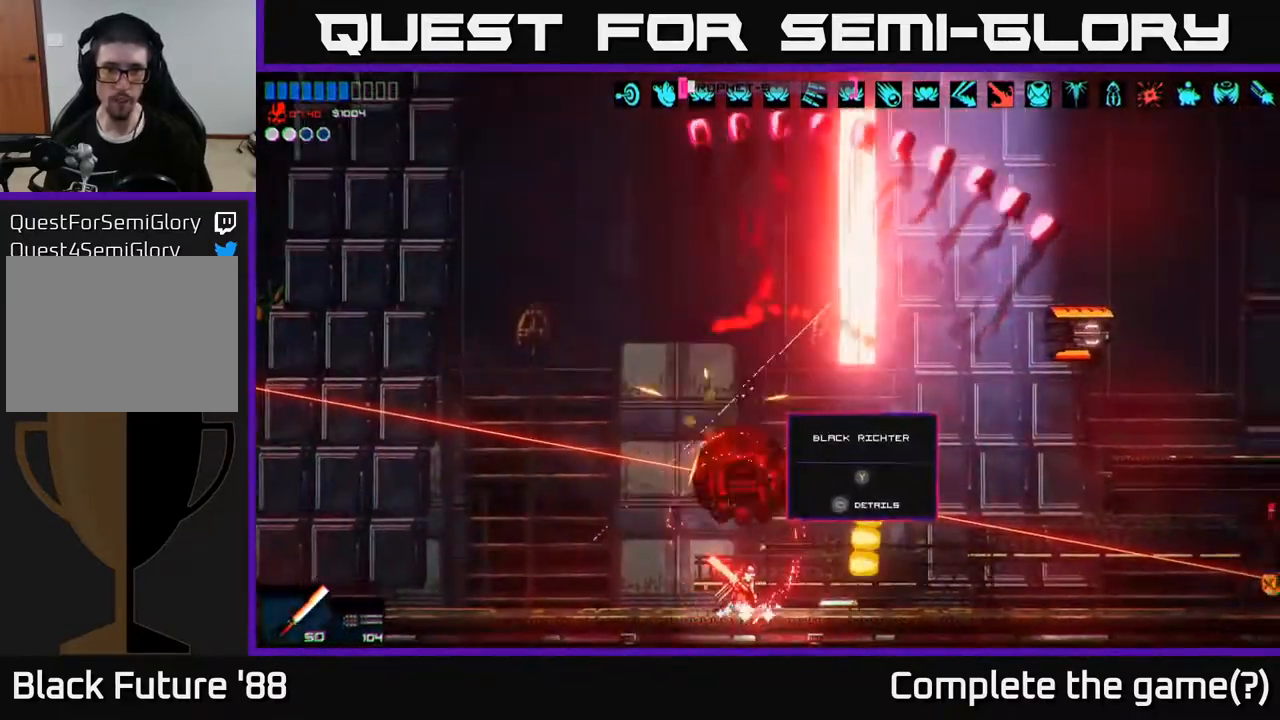
{"dt_ms": 500, "buttons": ["R2", "R3"], "left_stick": "left", "right_stick": "right", "events": [[167, "A", "down"], [200, "R2", "down"], [267, "right_stick", "right"], [300, "R2", "up"], [350, "R2", "down"], [350, "R3", "down"], [400, "R3", "up"], [433, "R2", "up"], [467, "A", "up"], [467, "R3", "down"], [483, "R2", "down"]]}
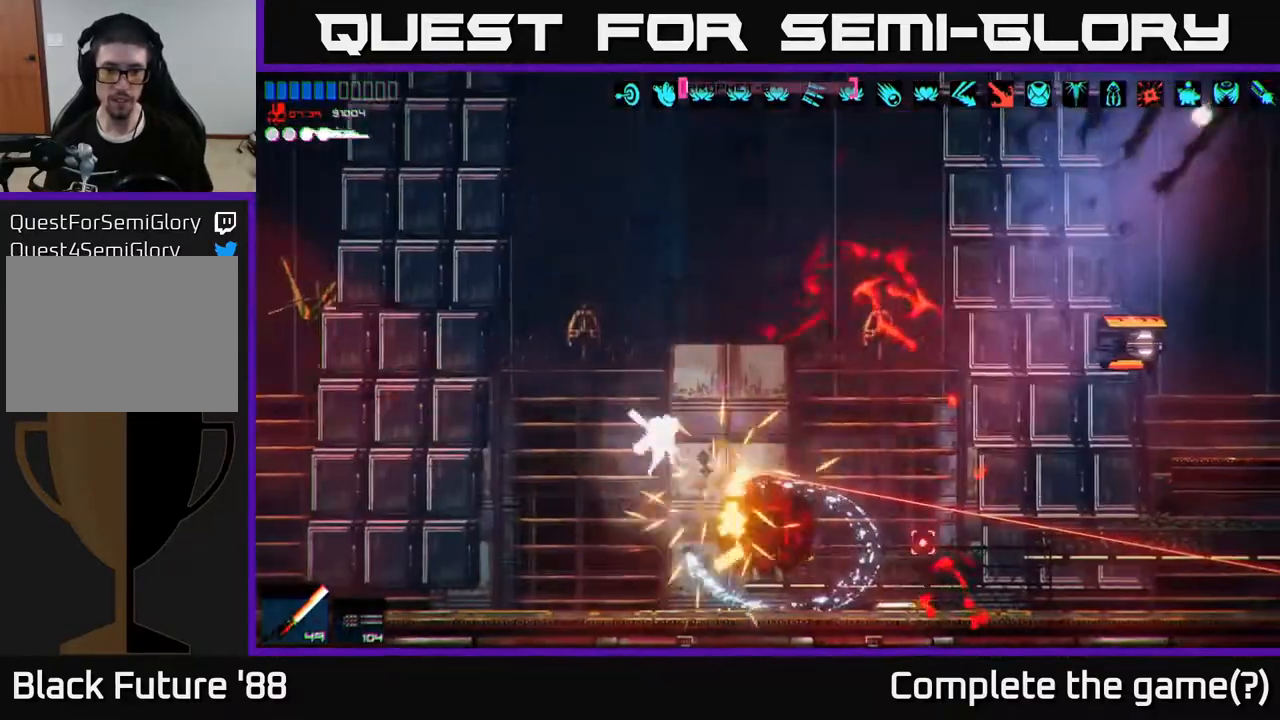
{"dt_ms": 500, "buttons": ["R2", "R3"], "left_stick": "left", "right_stick": "down-right", "events": [[33, "right_stick", "down-right"], [50, "R3", "up"], [83, "R2", "up"], [133, "R3", "down"], [200, "R3", "up"], [350, "left_stick", "up-left"], [450, "R3", "down"], [450, "left_stick", "left"], [467, "R2", "down"]]}
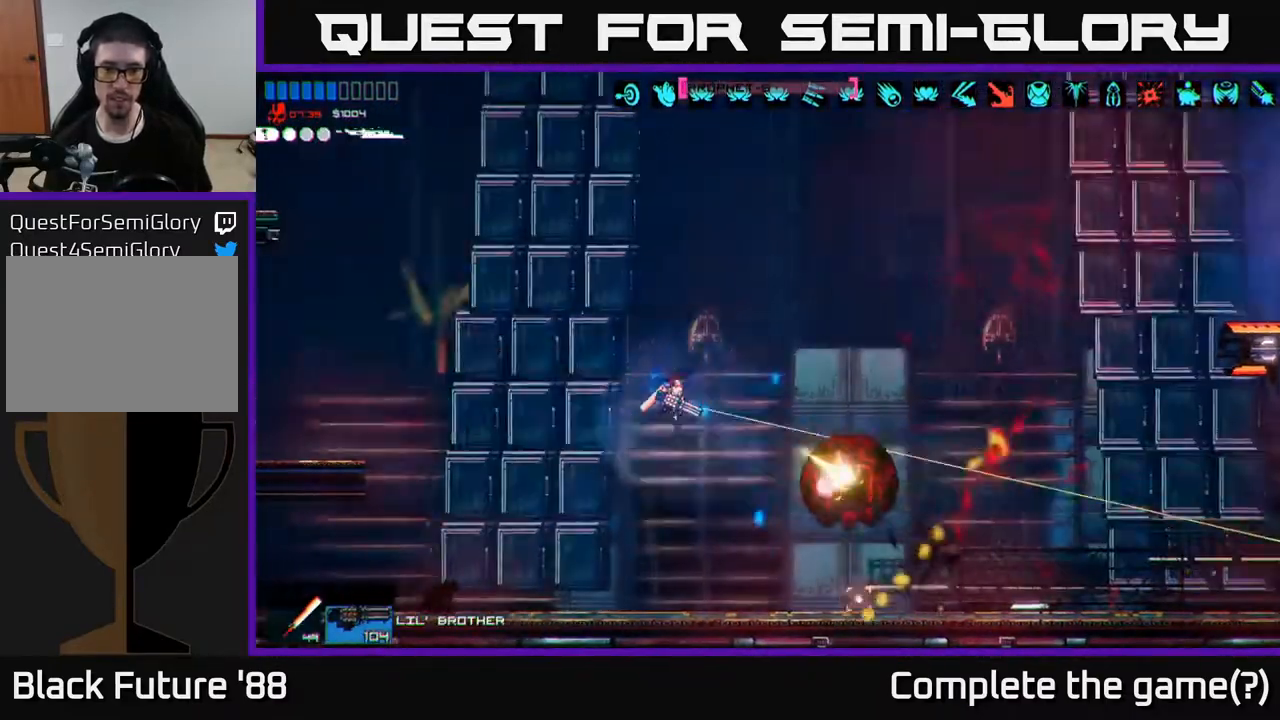
{"dt_ms": 500, "buttons": [], "left_stick": "down", "right_stick": "right", "events": [[33, "right_stick", "right"], [150, "R3", "up"], [417, "R2", "up"], [467, "left_stick", "down"]]}
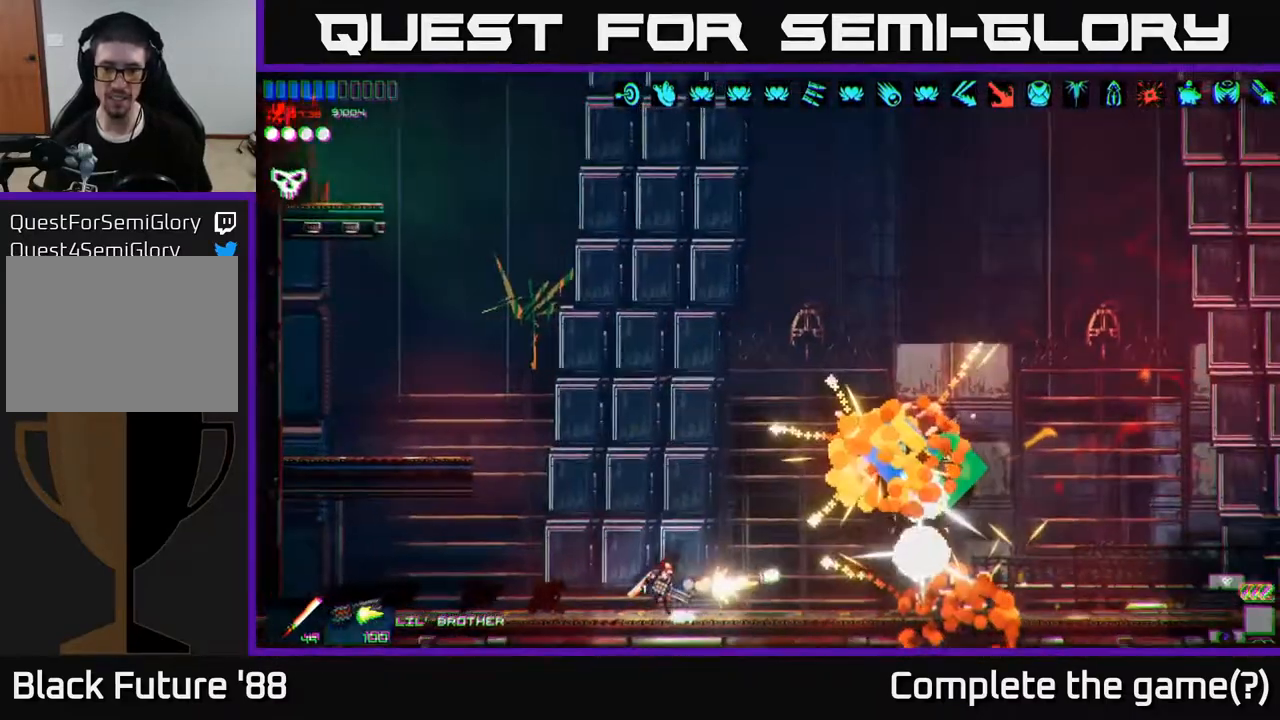
{"dt_ms": 500, "buttons": [], "left_stick": "right", "right_stick": "center", "events": [[17, "left_stick", "right"], [333, "right_stick", "center"]]}
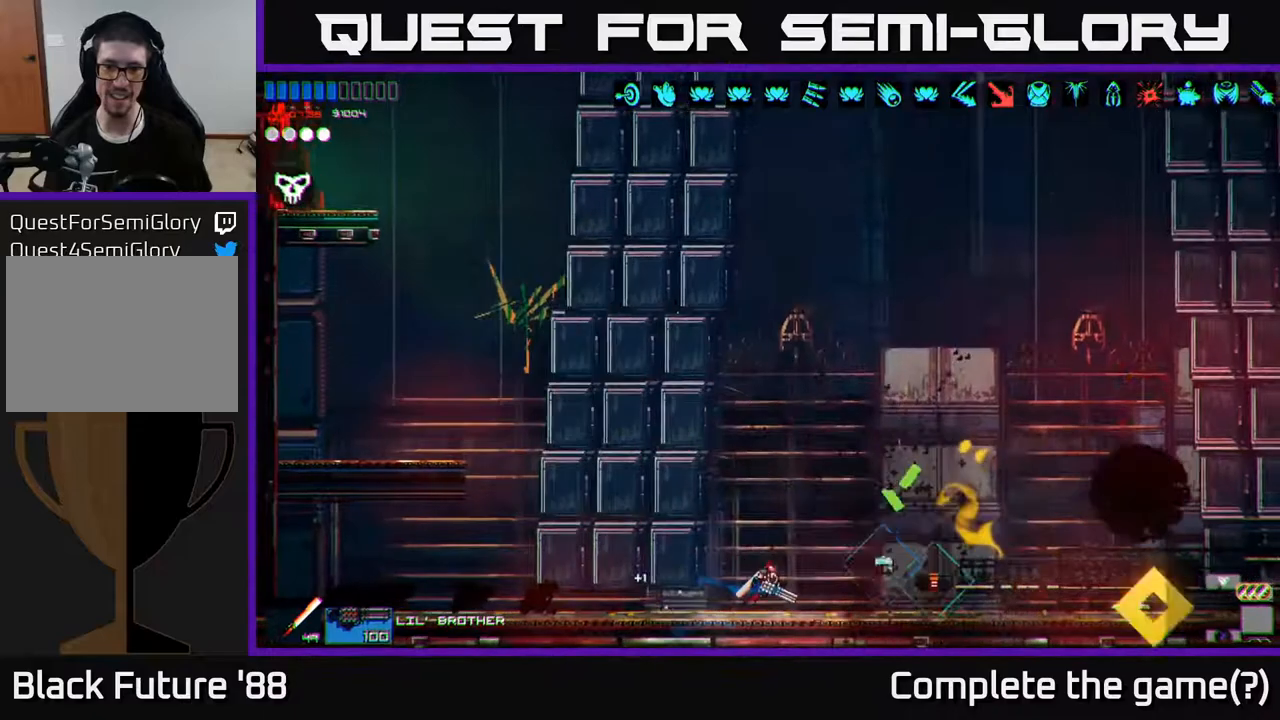
{"dt_ms": 500, "buttons": [], "left_stick": "right", "right_stick": "center", "events": [[417, "Y", "down"], [483, "Y", "up"]]}